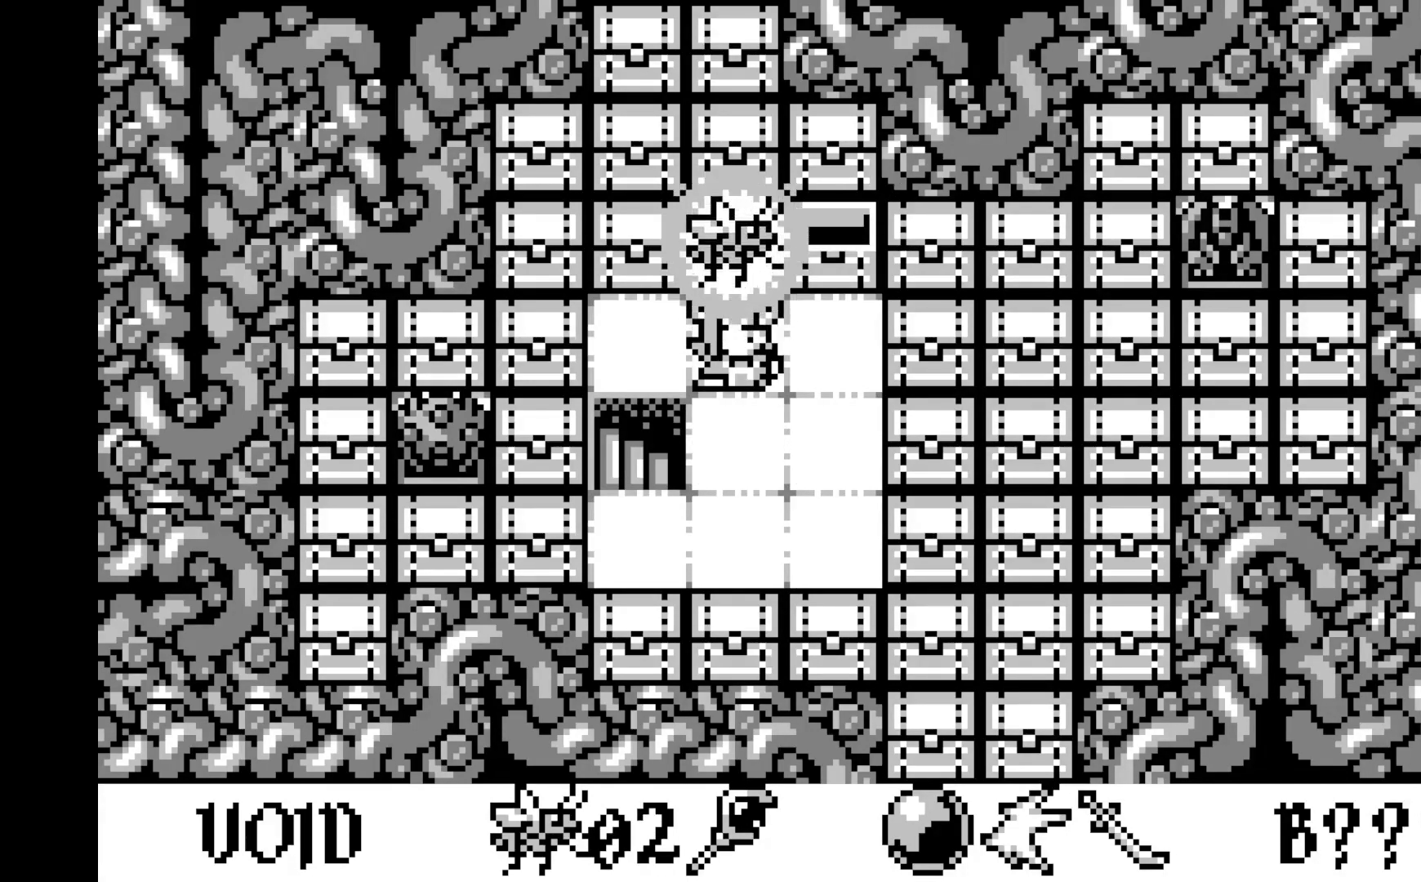
Gameplay with a controller (Xbox layout); each line is a JSON object with the inputs held at the frame after it. "events" lists button and stick changes between this image and that frame as [ms after this image, input, new state], when the widget could be followed in between. Not read: right_stick.
{"buttons": [], "left_stick": "center", "events": []}
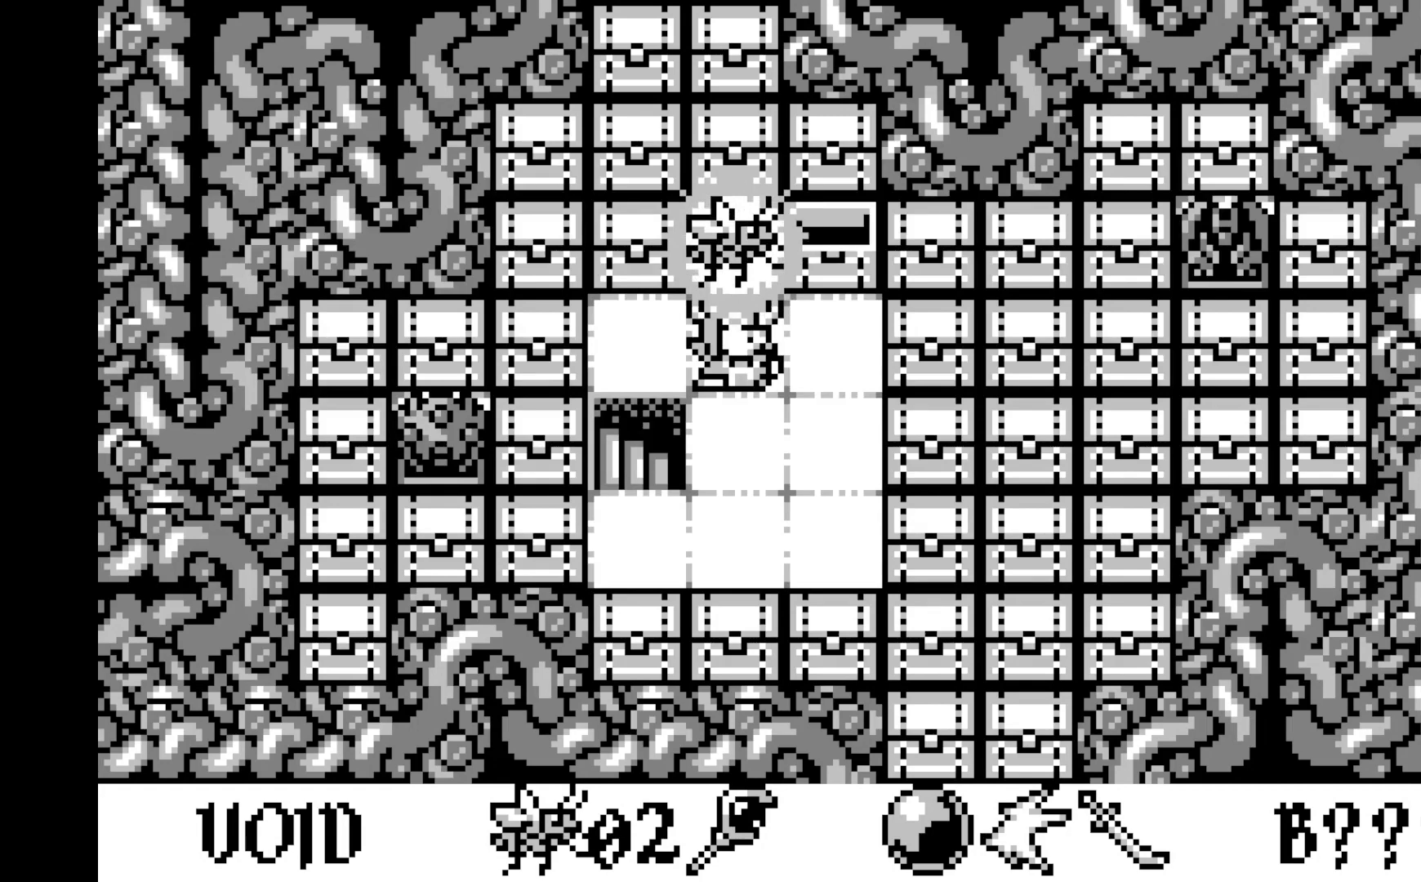
{"buttons": ["DPAD_RIGHT"], "left_stick": "center", "events": [[483, "DPAD_RIGHT", "down"]]}
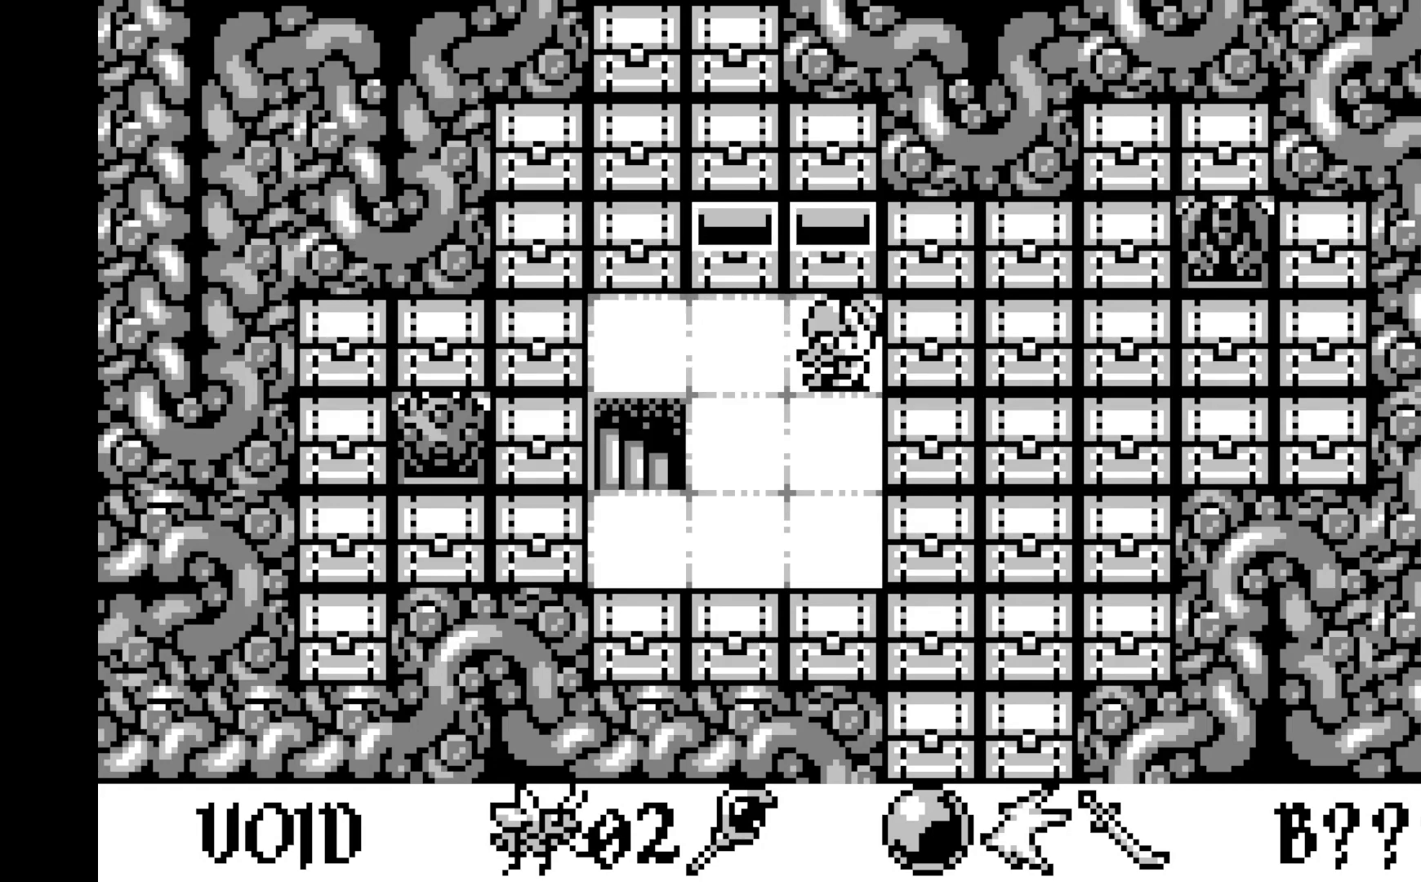
{"buttons": [], "left_stick": "center", "events": [[67, "DPAD_RIGHT", "up"]]}
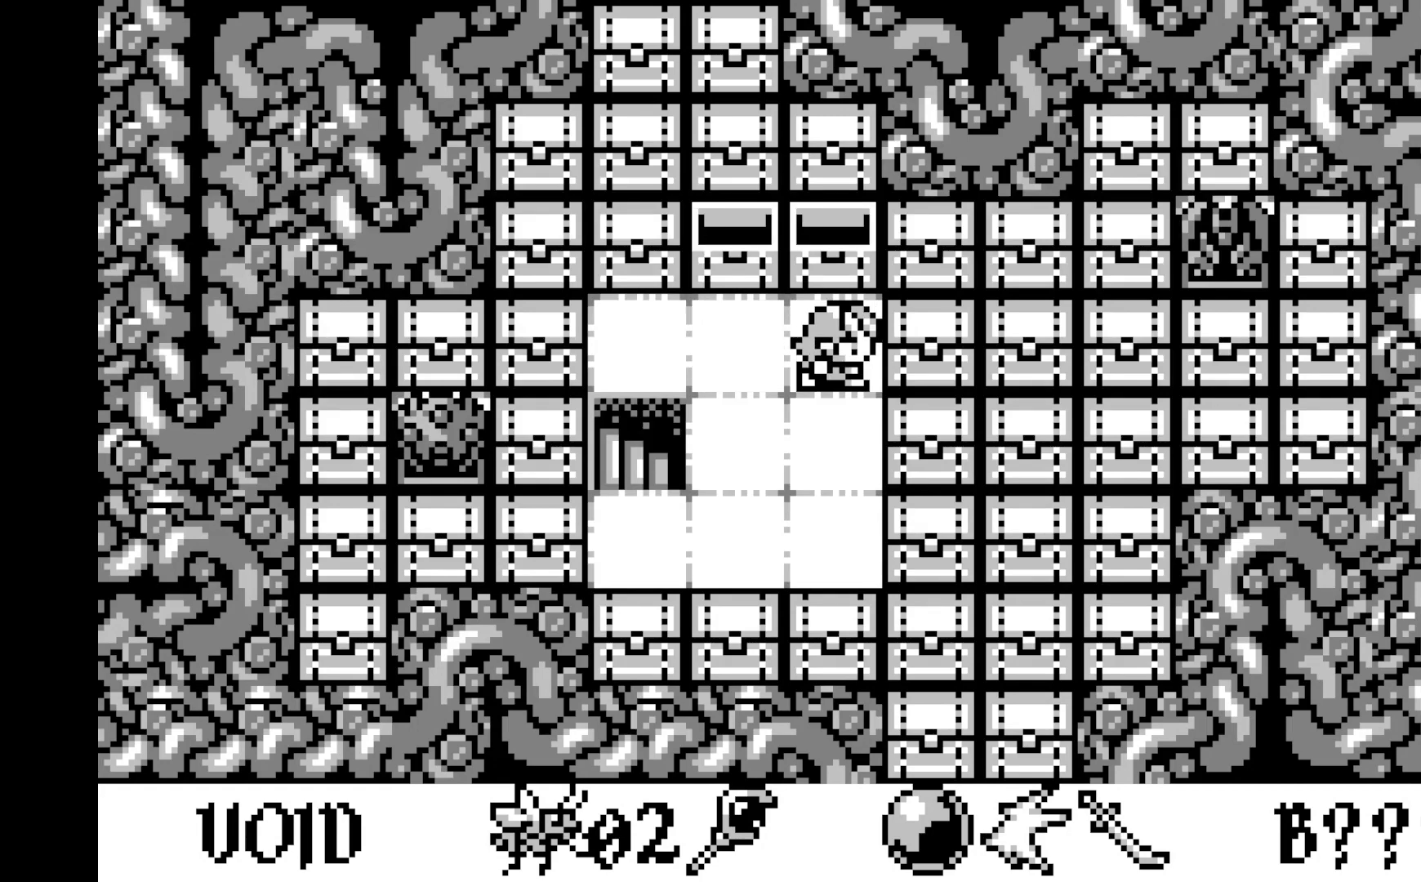
{"buttons": [], "left_stick": "center", "events": [[117, "DPAD_LEFT", "down"], [233, "DPAD_LEFT", "up"]]}
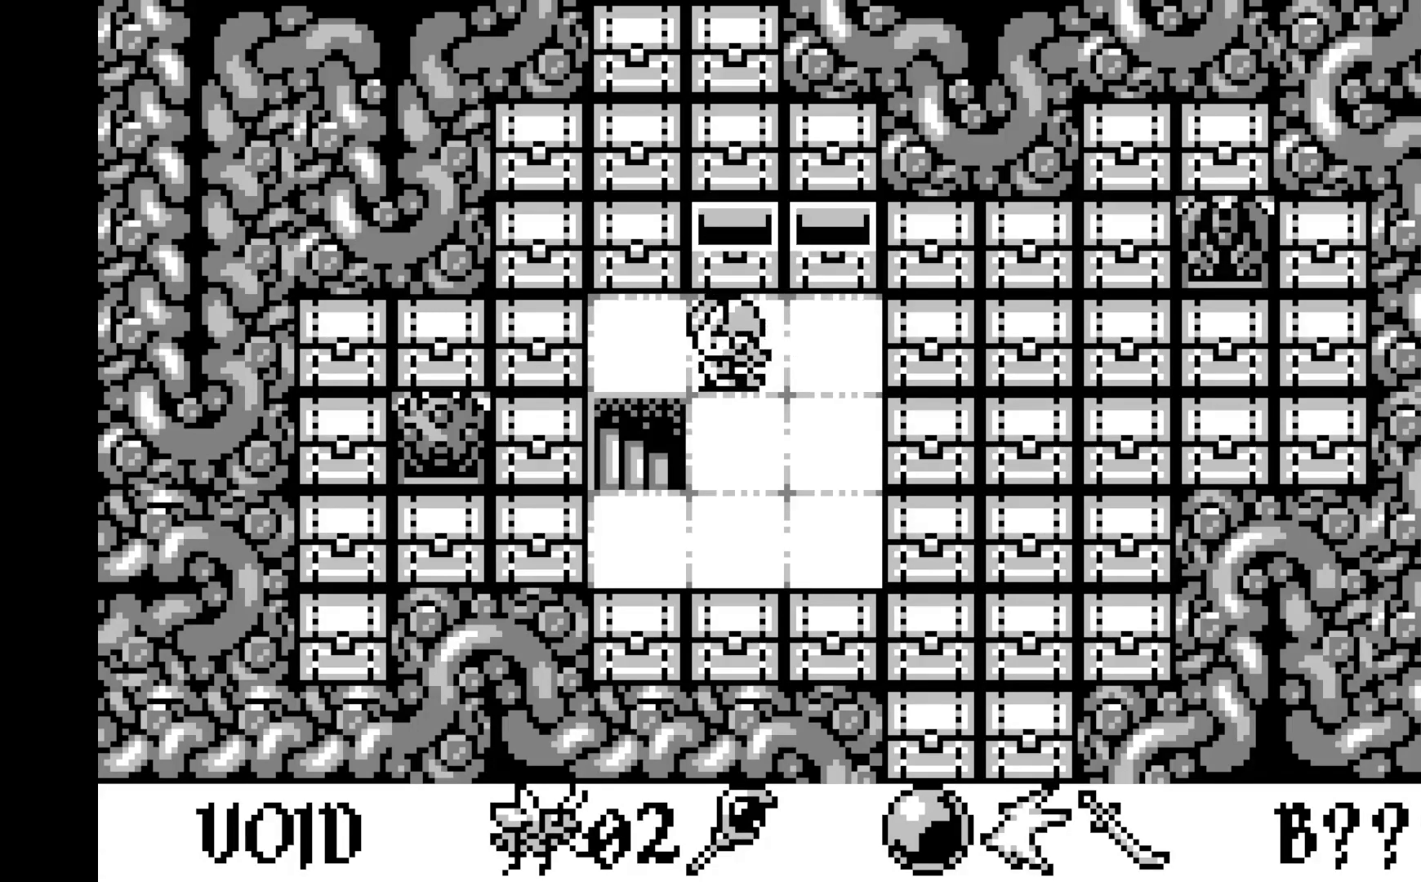
{"buttons": [], "left_stick": "center", "events": []}
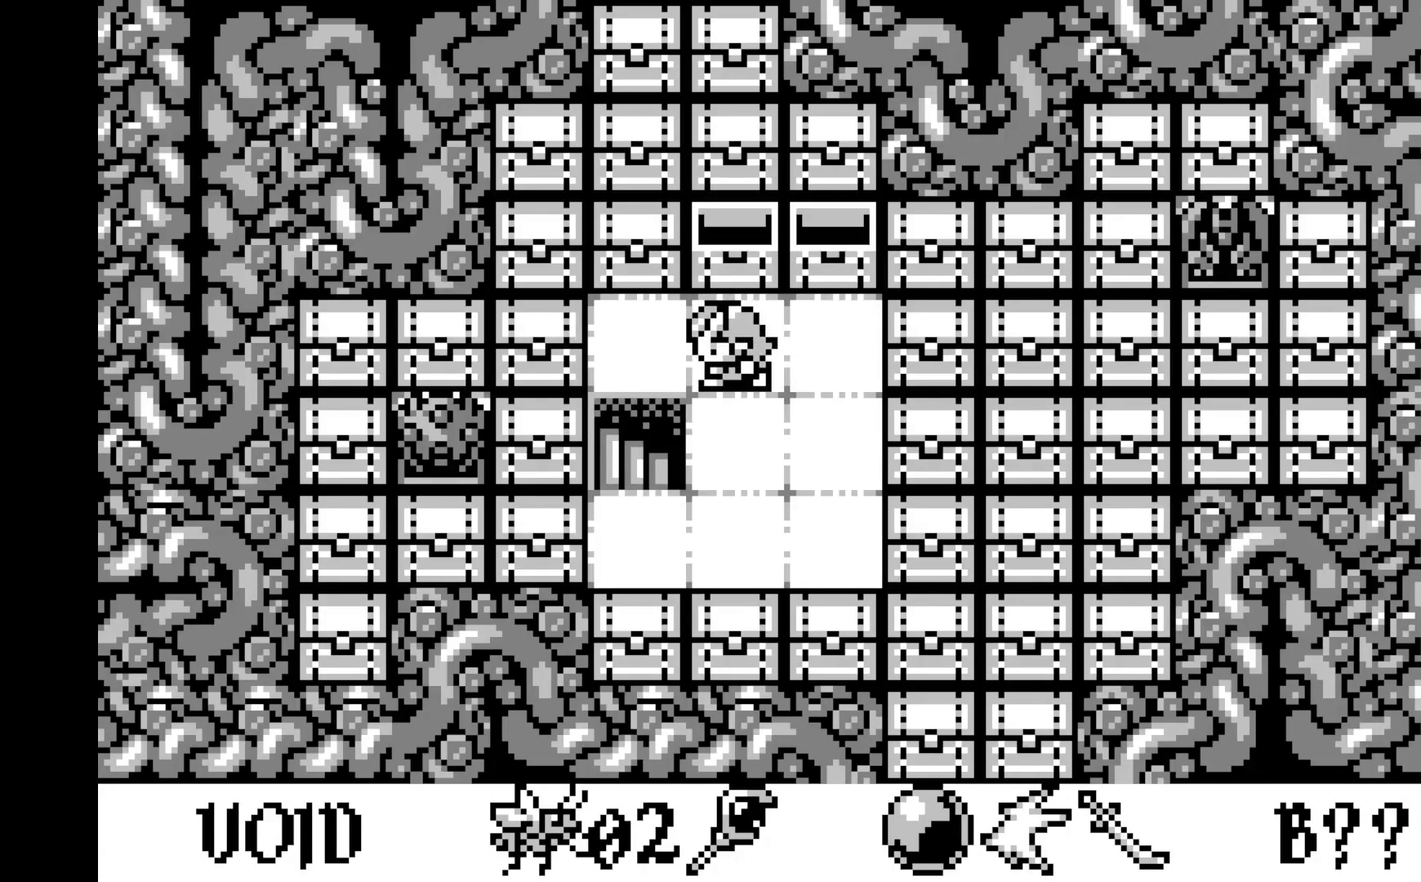
{"buttons": ["DPAD_UP"], "left_stick": "center", "events": [[83, "DPAD_LEFT", "down"], [183, "DPAD_LEFT", "up"], [433, "DPAD_UP", "down"]]}
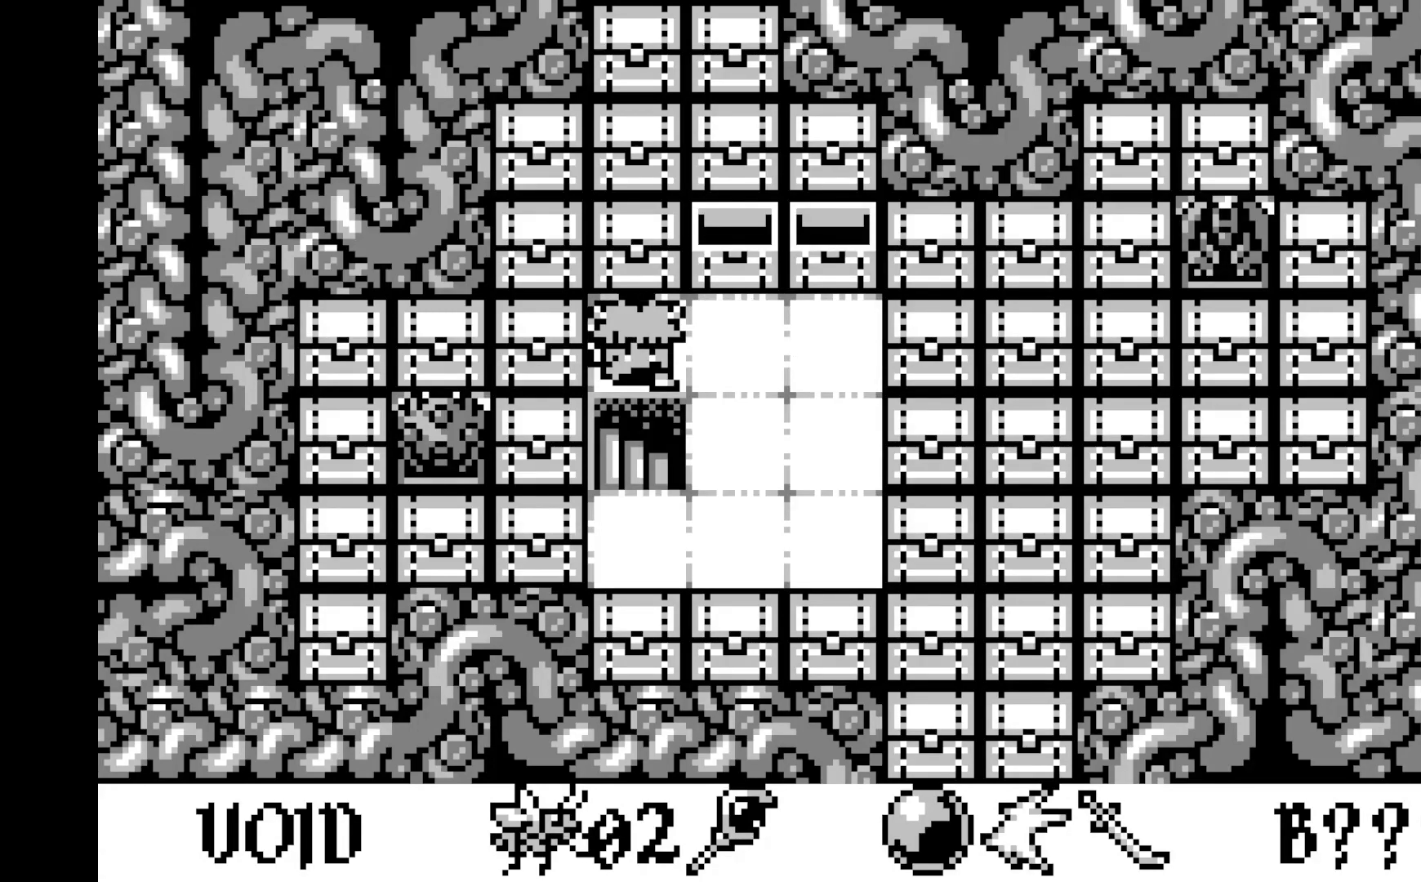
{"buttons": ["A"], "left_stick": "center", "events": [[33, "DPAD_UP", "up"], [350, "A", "down"]]}
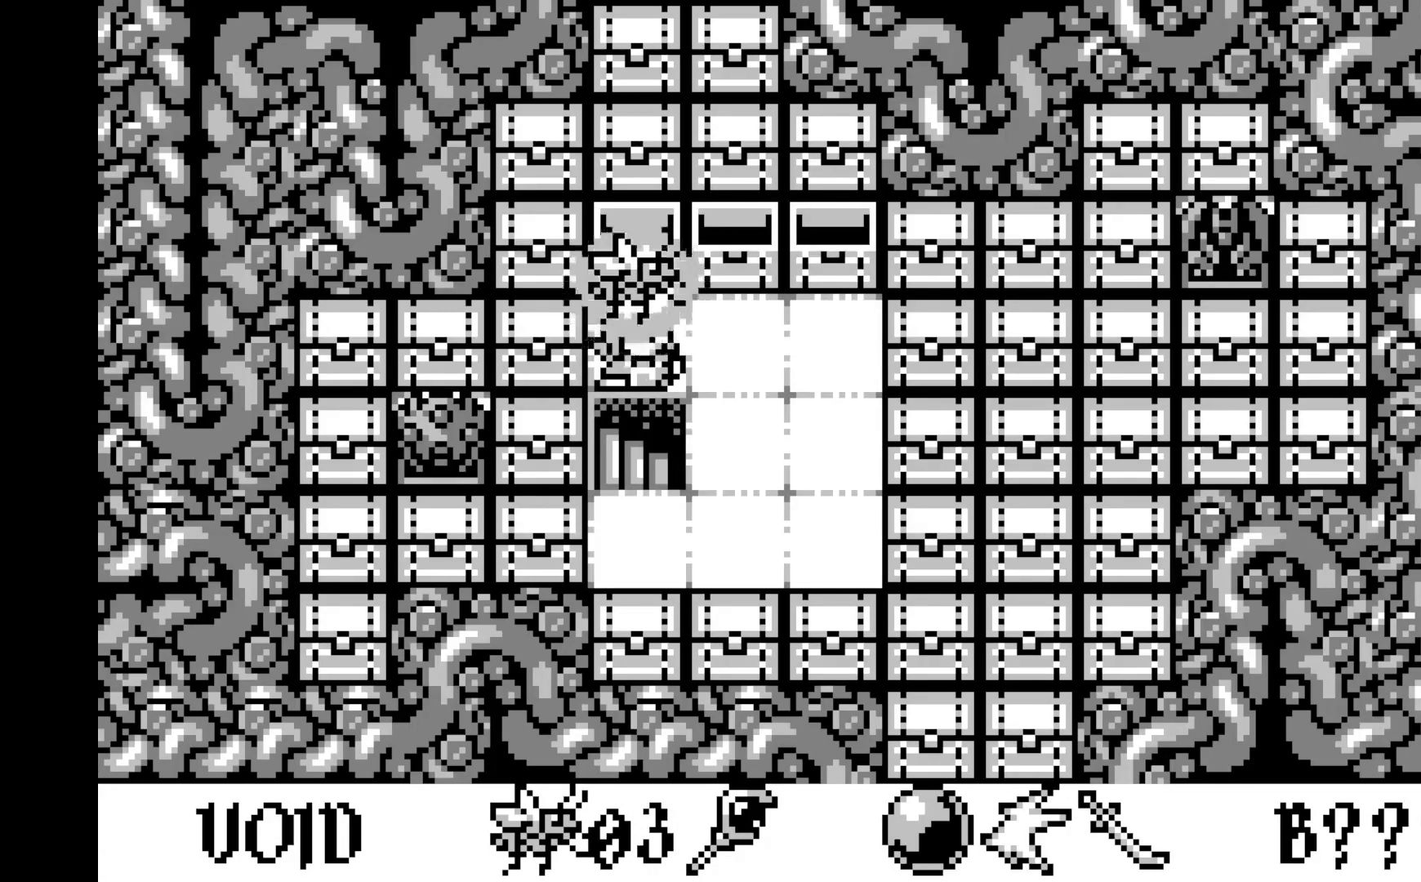
{"buttons": ["DPAD_DOWN"], "left_stick": "center", "events": [[67, "A", "up"], [500, "DPAD_DOWN", "down"]]}
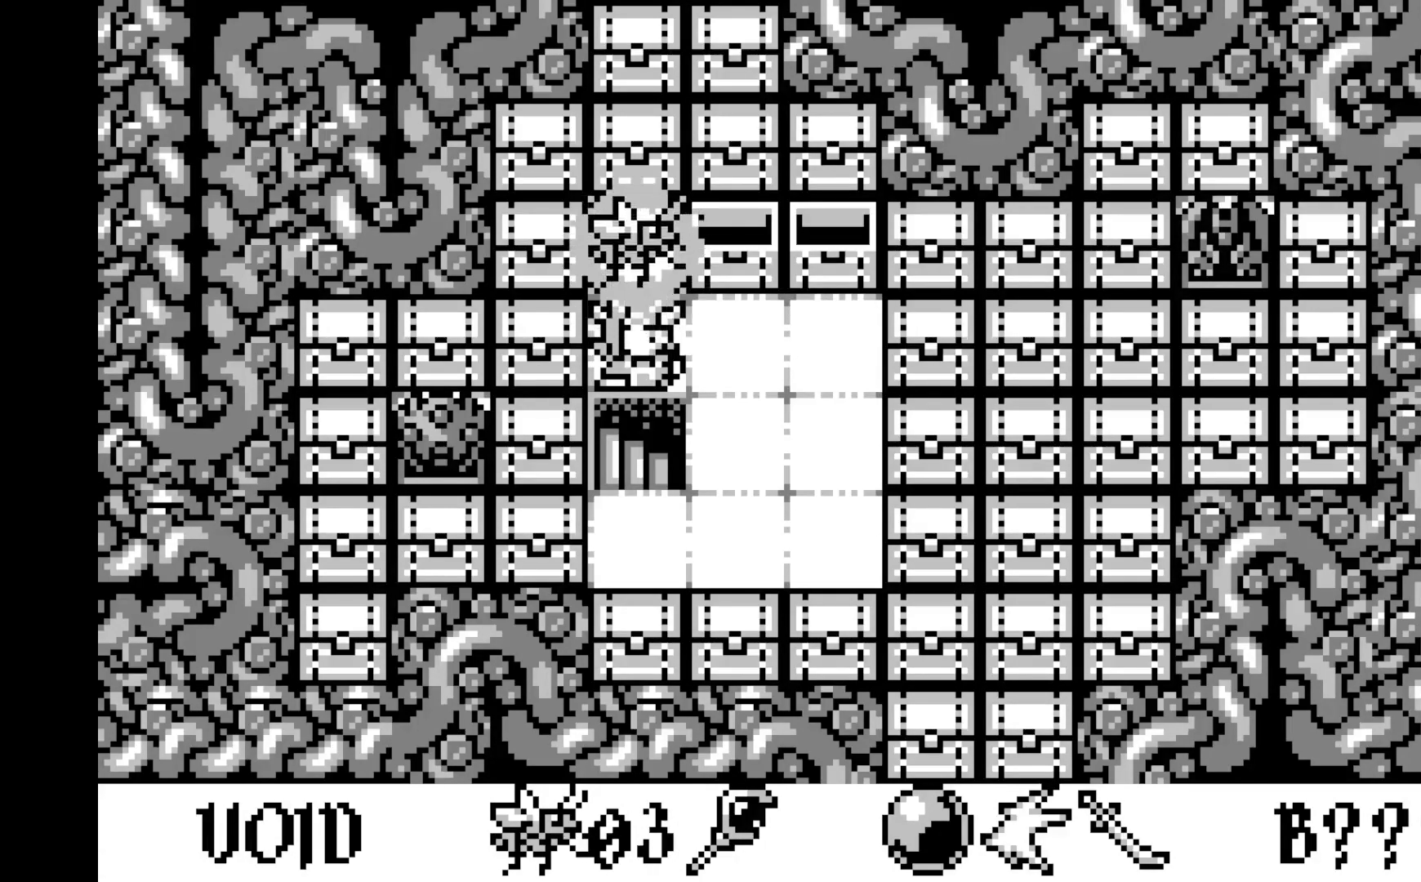
{"buttons": ["DPAD_DOWN"], "left_stick": "center", "events": [[117, "DPAD_DOWN", "up"], [200, "DPAD_DOWN", "down"], [300, "DPAD_DOWN", "up"], [400, "DPAD_DOWN", "down"]]}
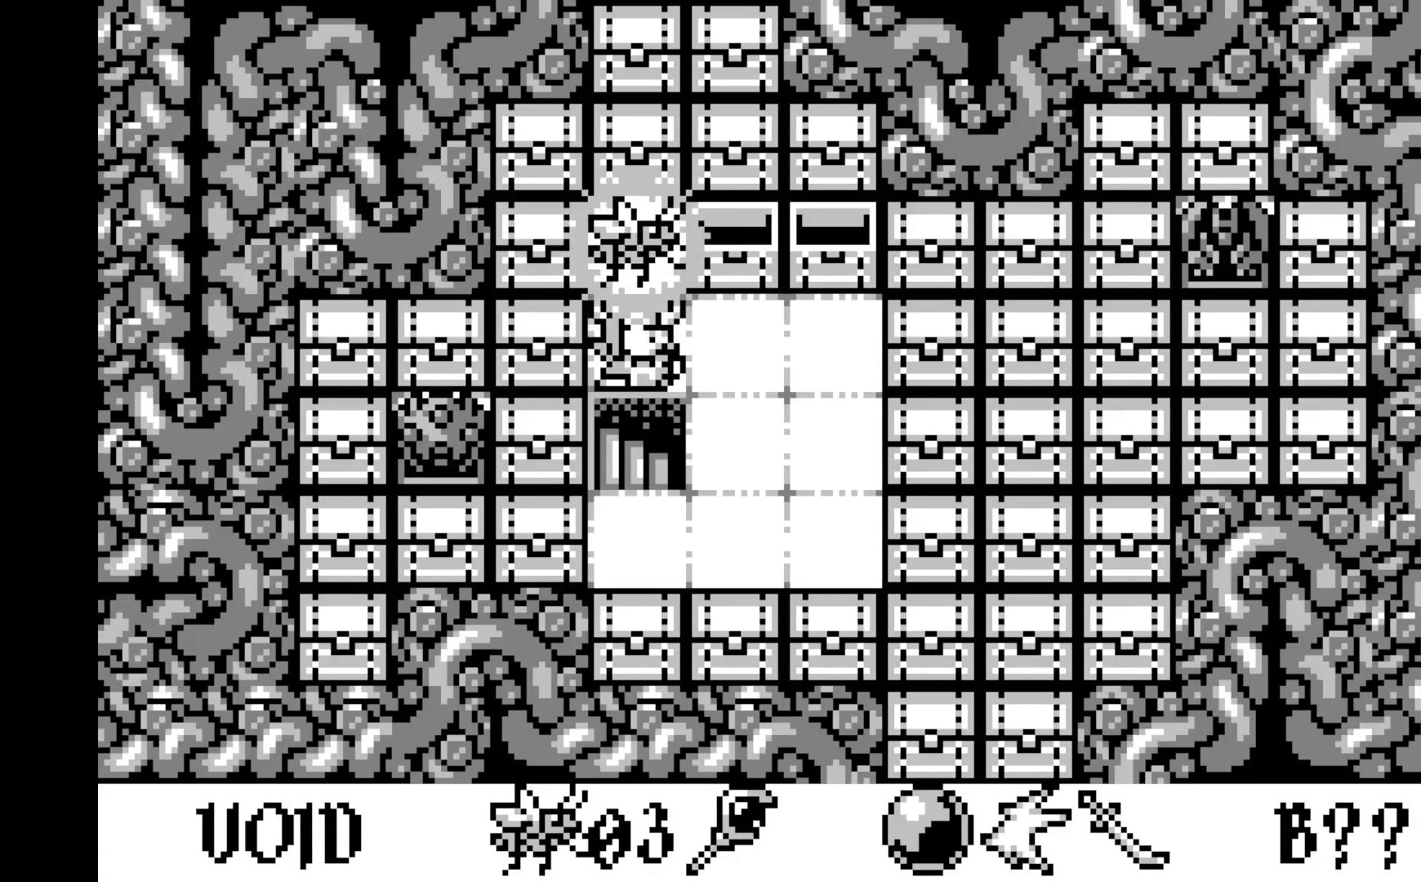
{"buttons": [], "left_stick": "center", "events": [[17, "DPAD_DOWN", "up"], [83, "DPAD_DOWN", "down"], [200, "DPAD_DOWN", "up"], [333, "DPAD_DOWN", "down"], [467, "DPAD_DOWN", "up"]]}
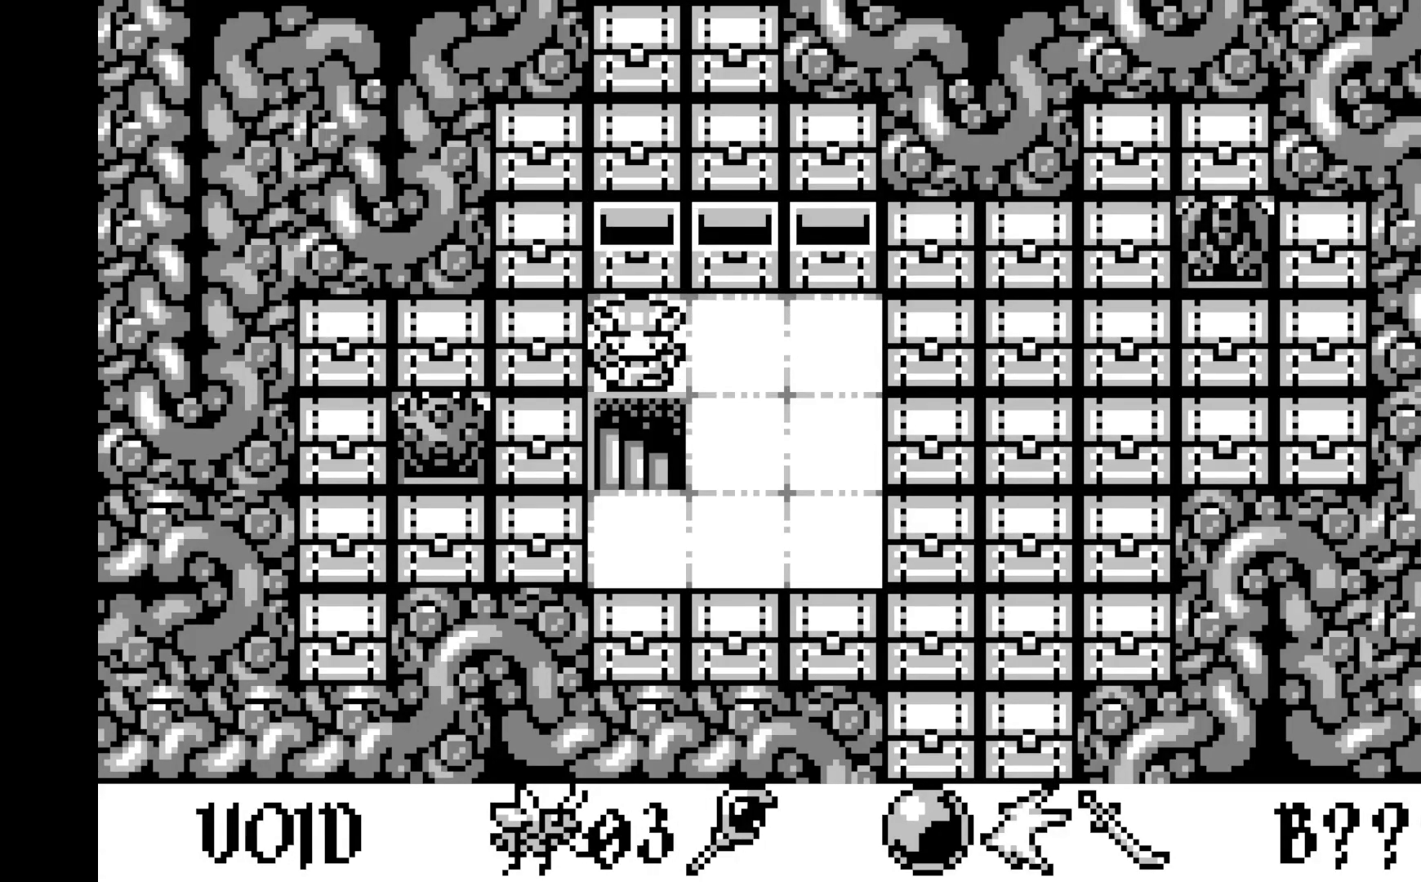
{"buttons": [], "left_stick": "center", "events": [[83, "DPAD_DOWN", "down"], [217, "DPAD_DOWN", "up"]]}
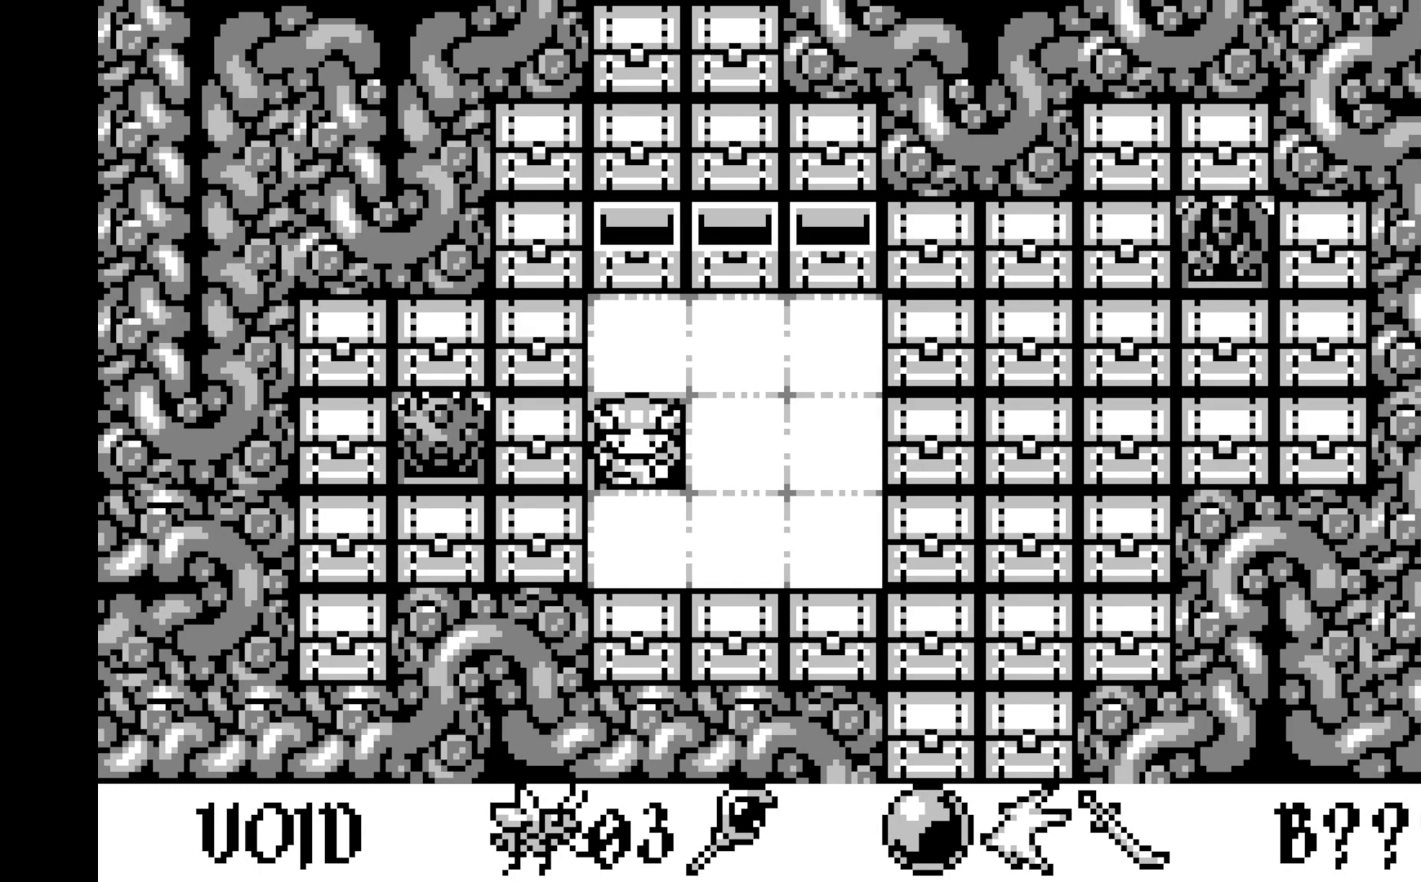
{"buttons": [], "left_stick": "center", "events": []}
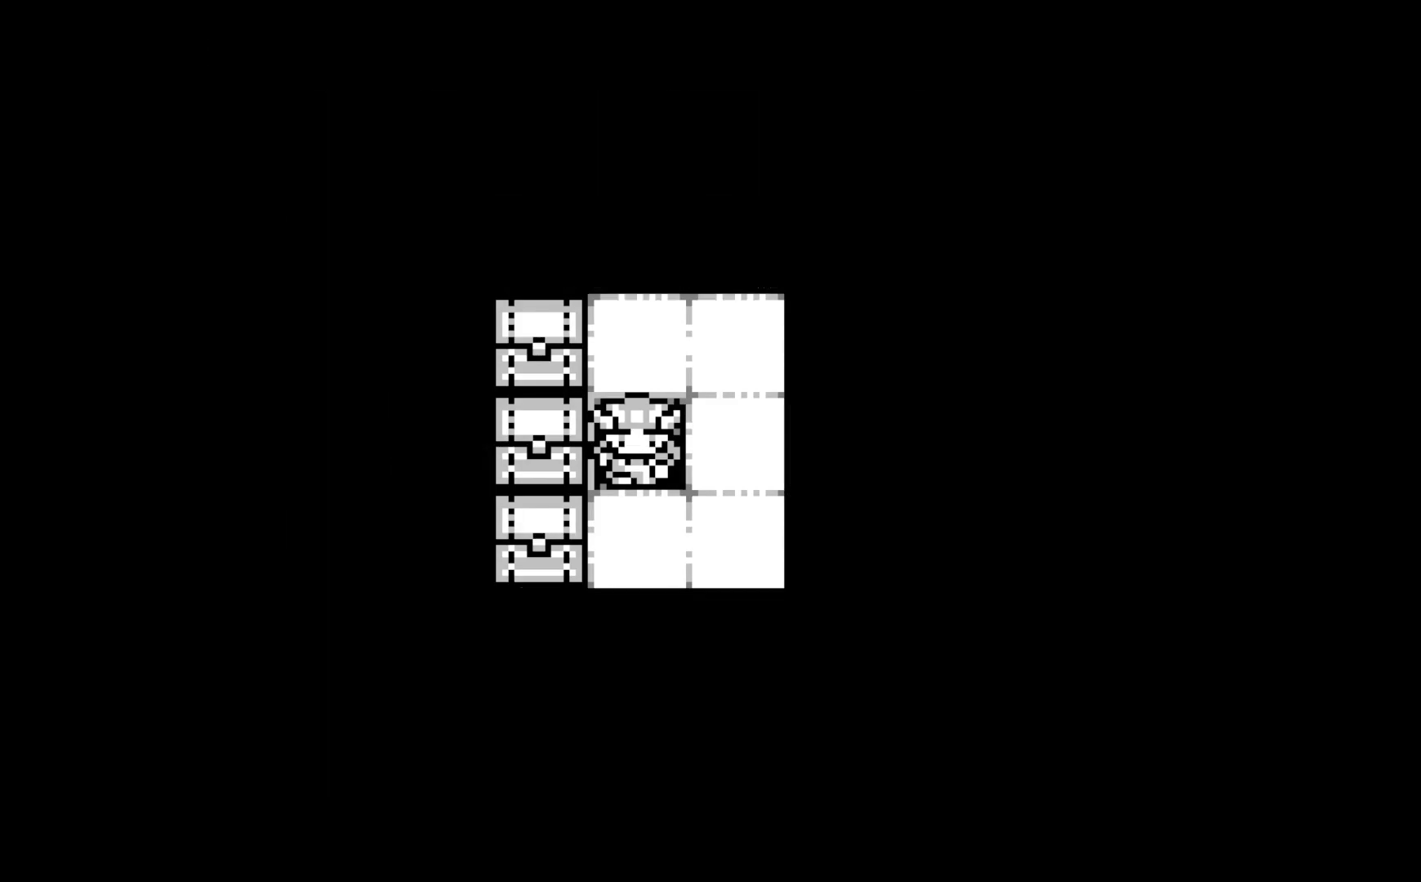
{"buttons": [], "left_stick": "center", "events": []}
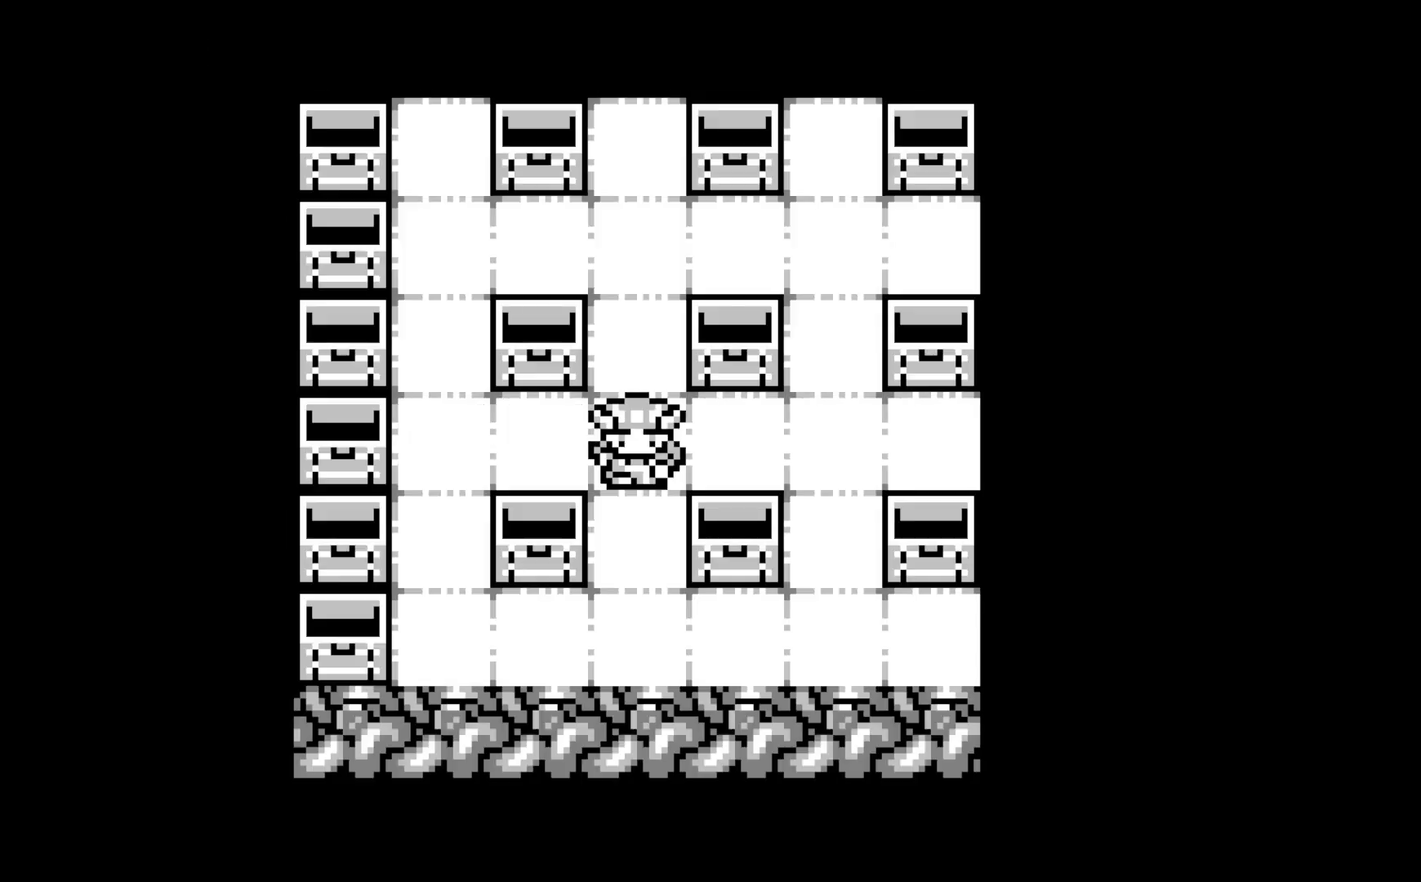
{"buttons": [], "left_stick": "center", "events": []}
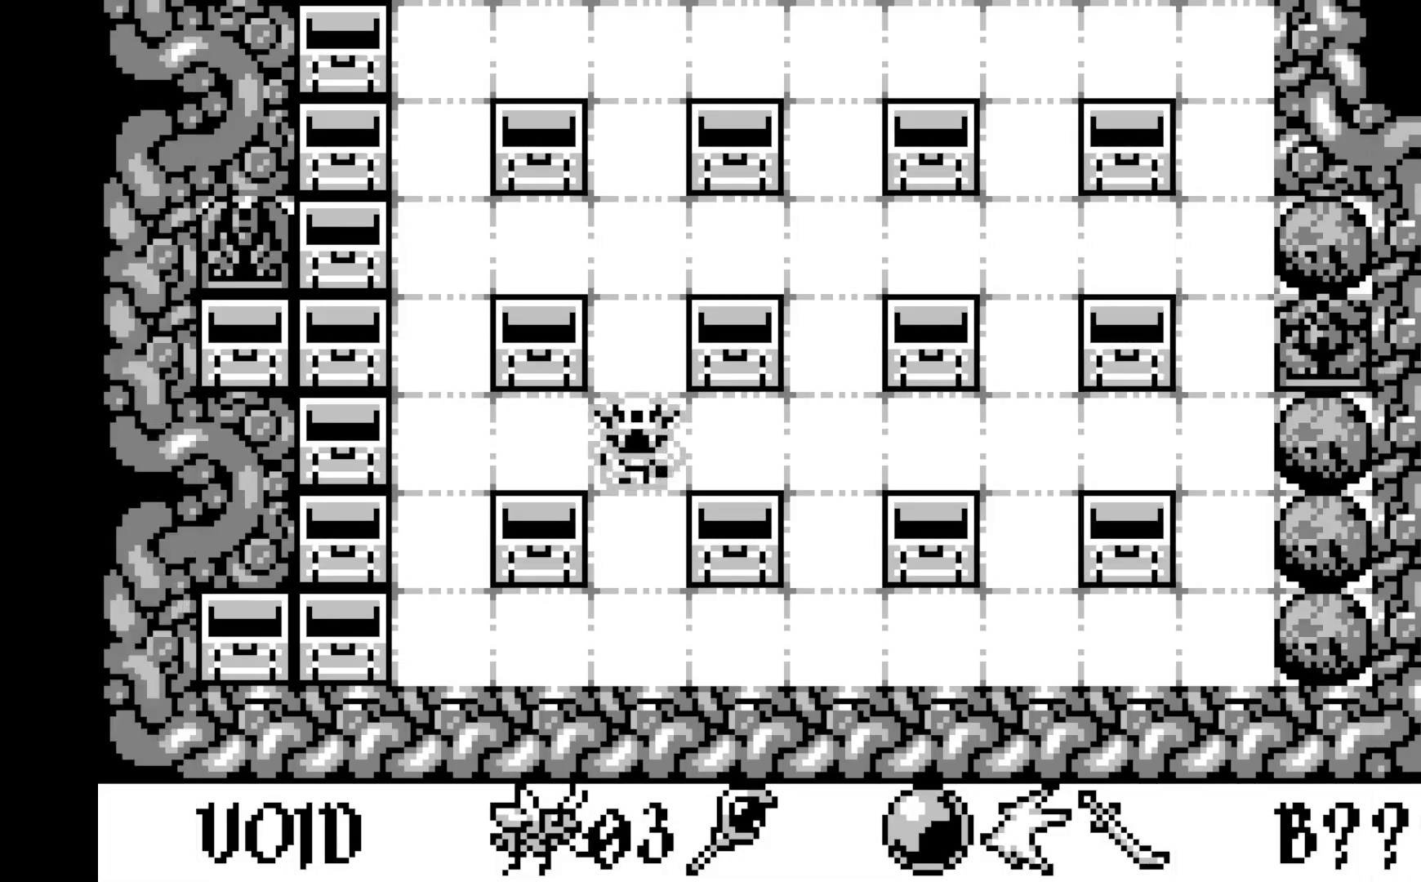
{"buttons": [], "left_stick": "center", "events": []}
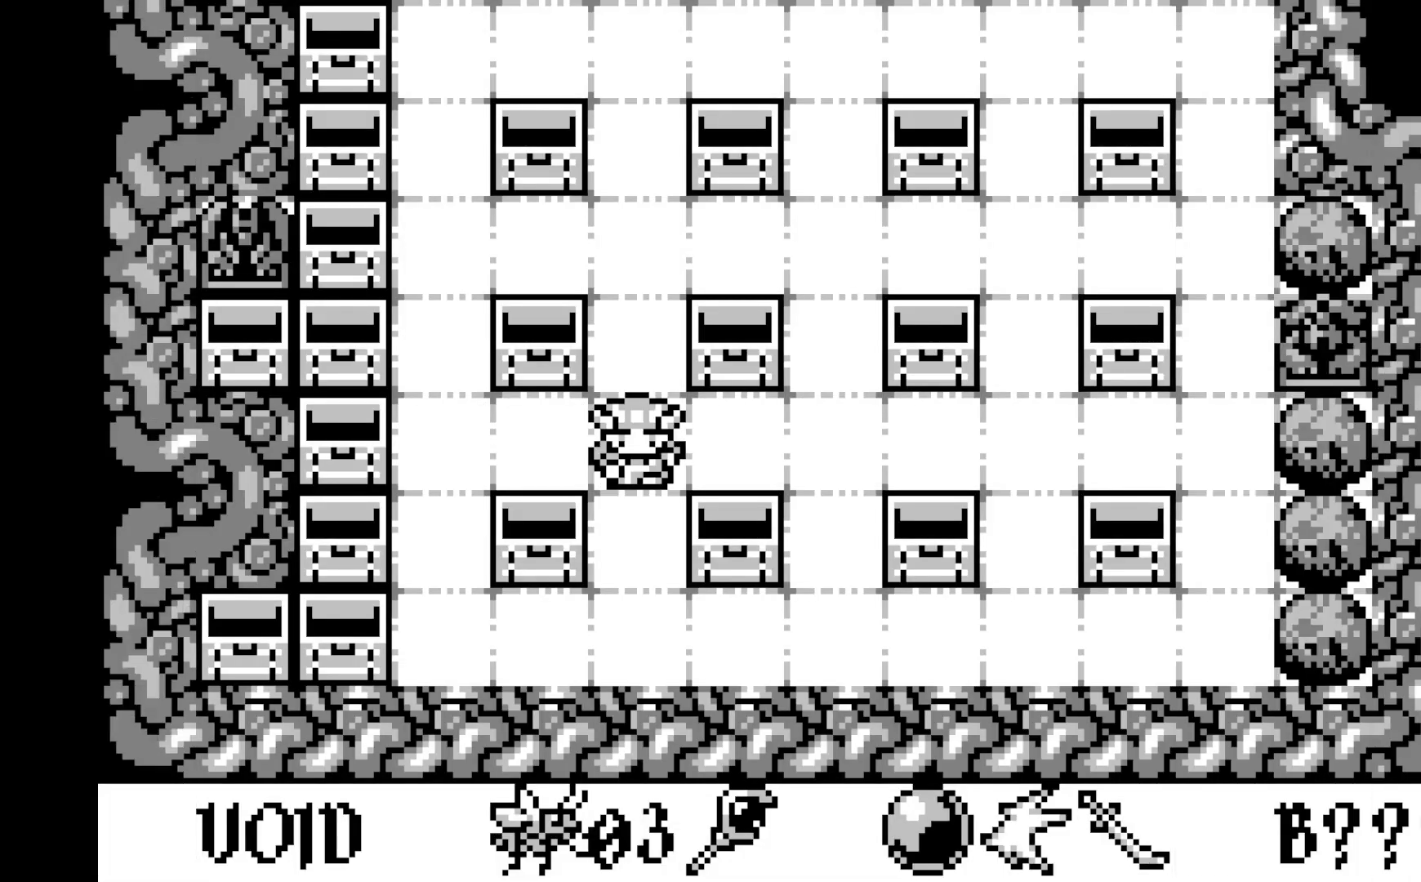
{"buttons": [], "left_stick": "center", "events": []}
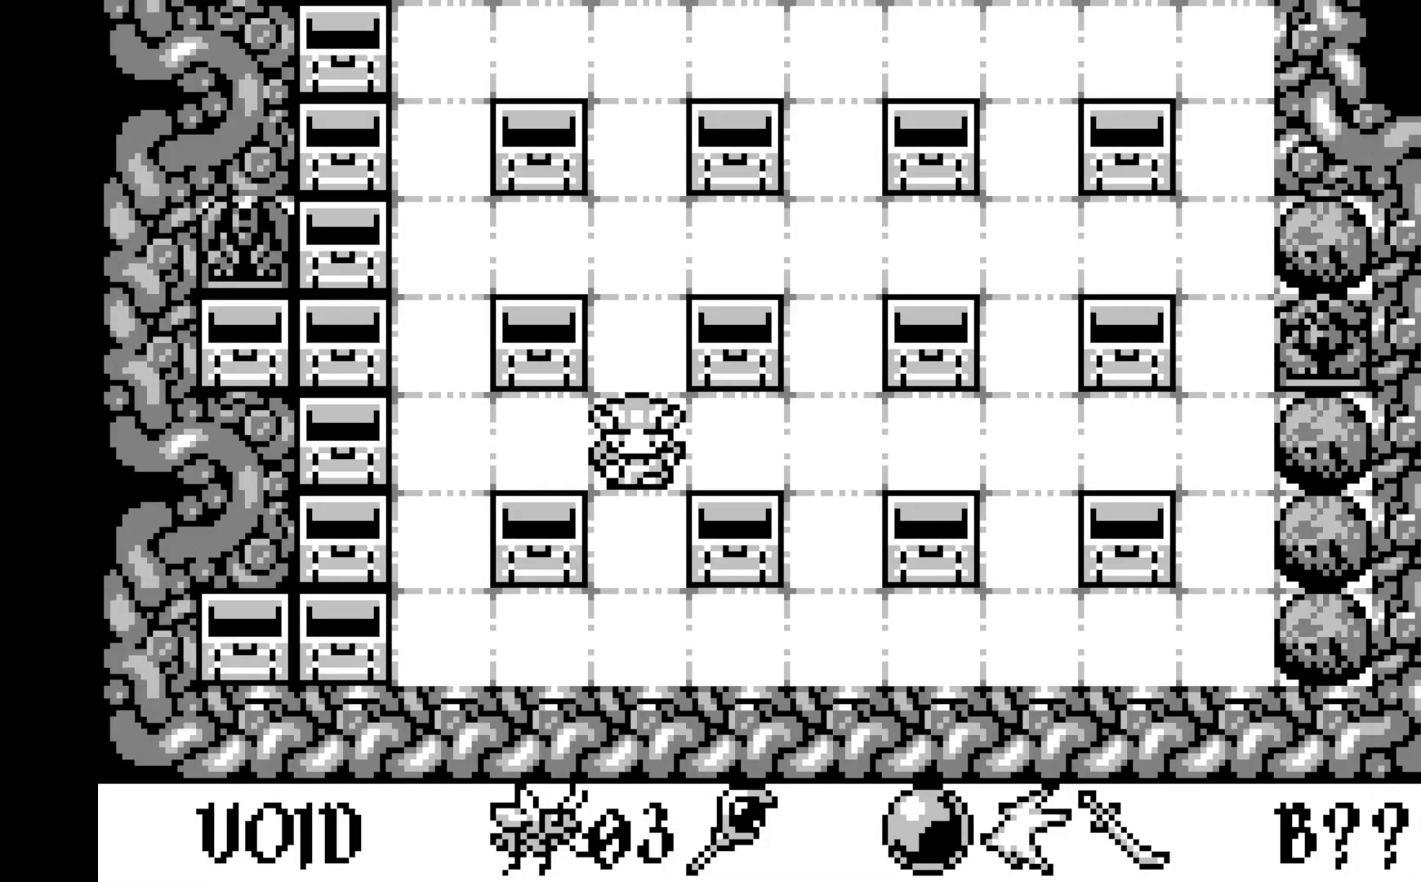
{"buttons": [], "left_stick": "center", "events": []}
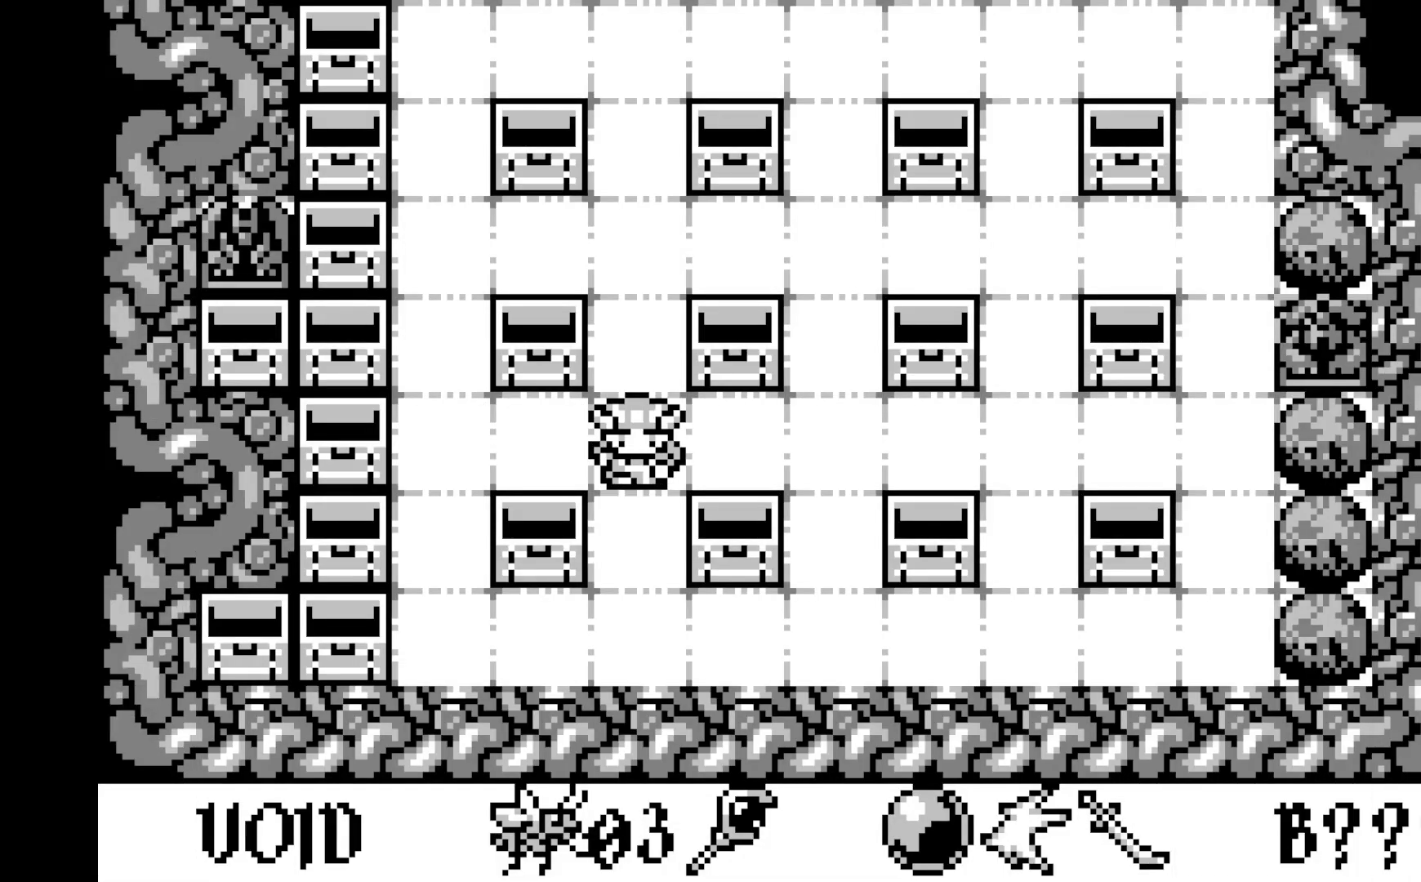
{"buttons": [], "left_stick": "center", "events": [[183, "DPAD_RIGHT", "down"], [333, "DPAD_RIGHT", "up"]]}
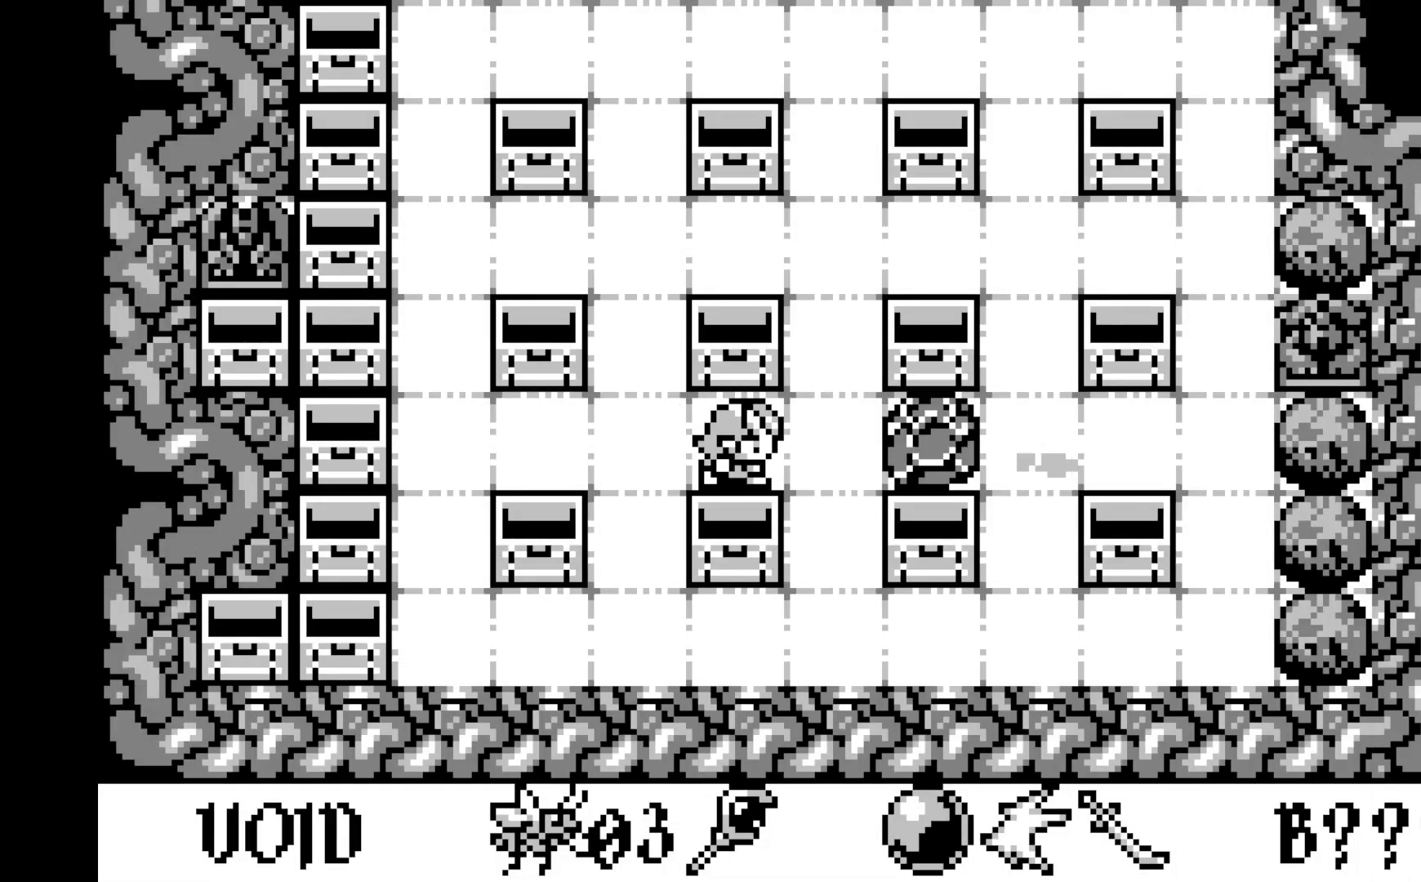
{"buttons": [], "left_stick": "center", "events": []}
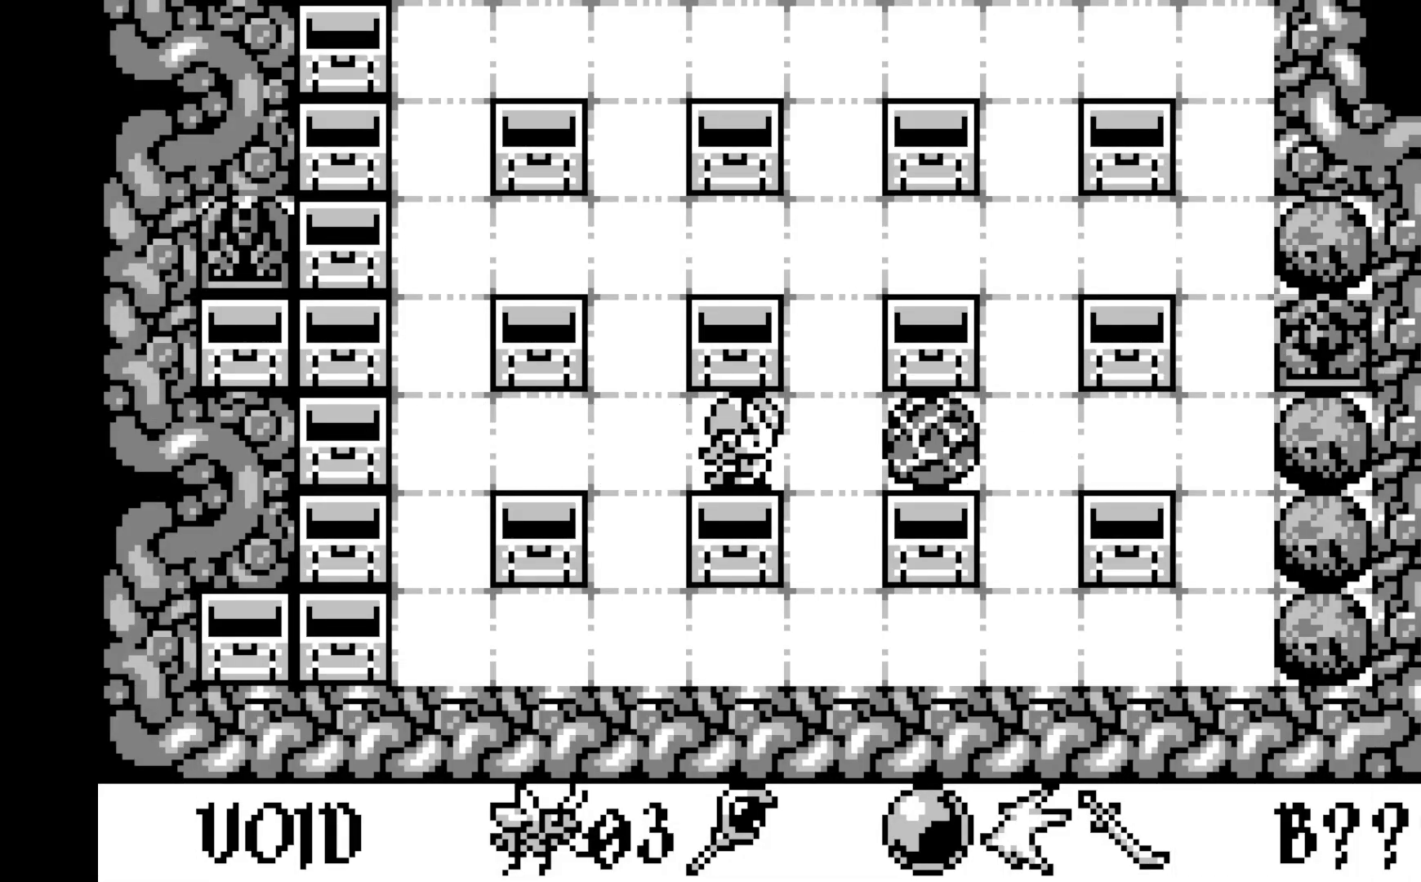
{"buttons": [], "left_stick": "center", "events": []}
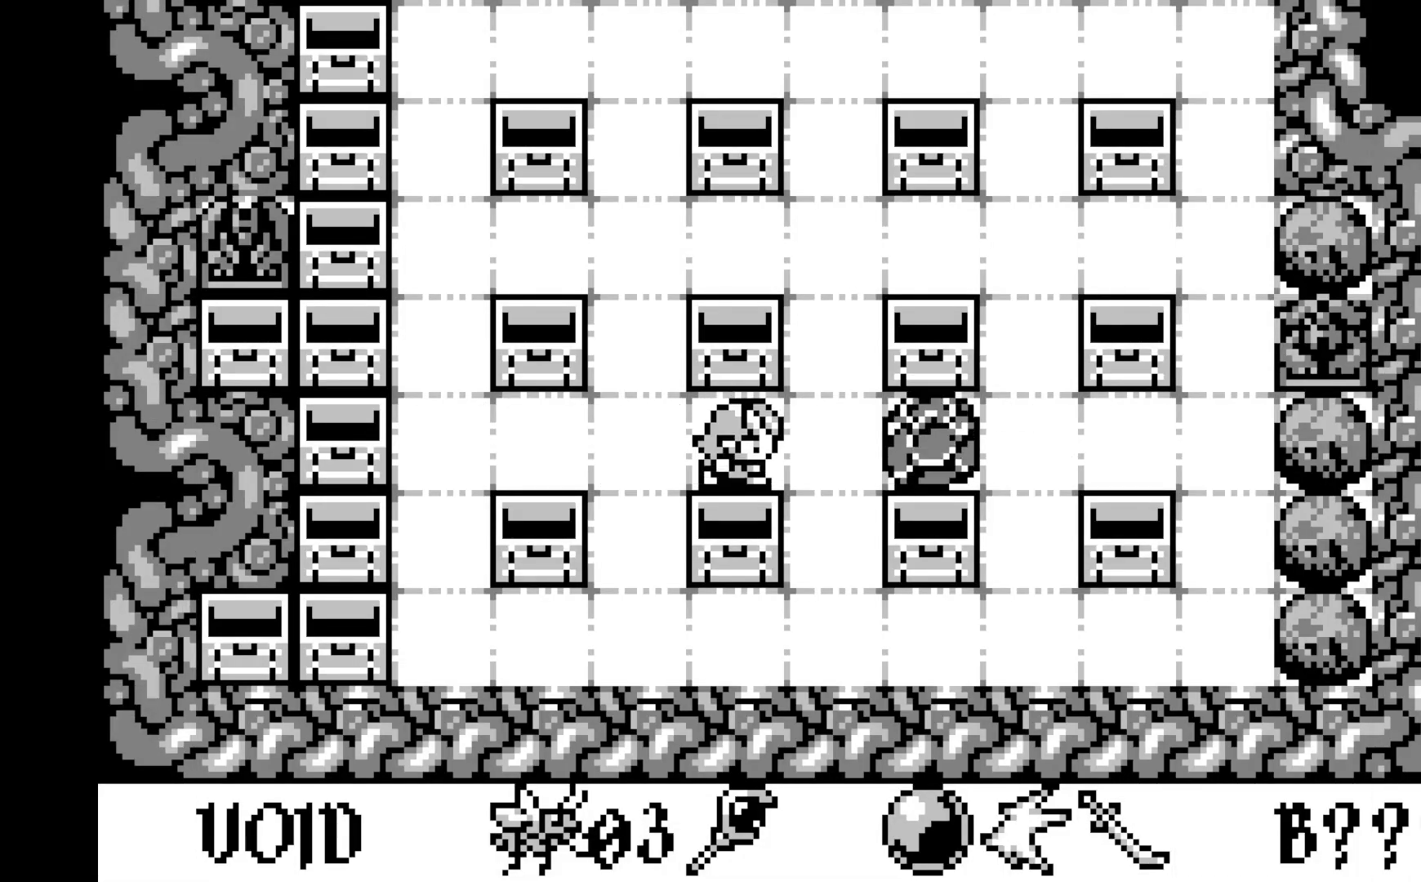
{"buttons": [], "left_stick": "center", "events": [[383, "DPAD_RIGHT", "down"], [450, "DPAD_RIGHT", "up"]]}
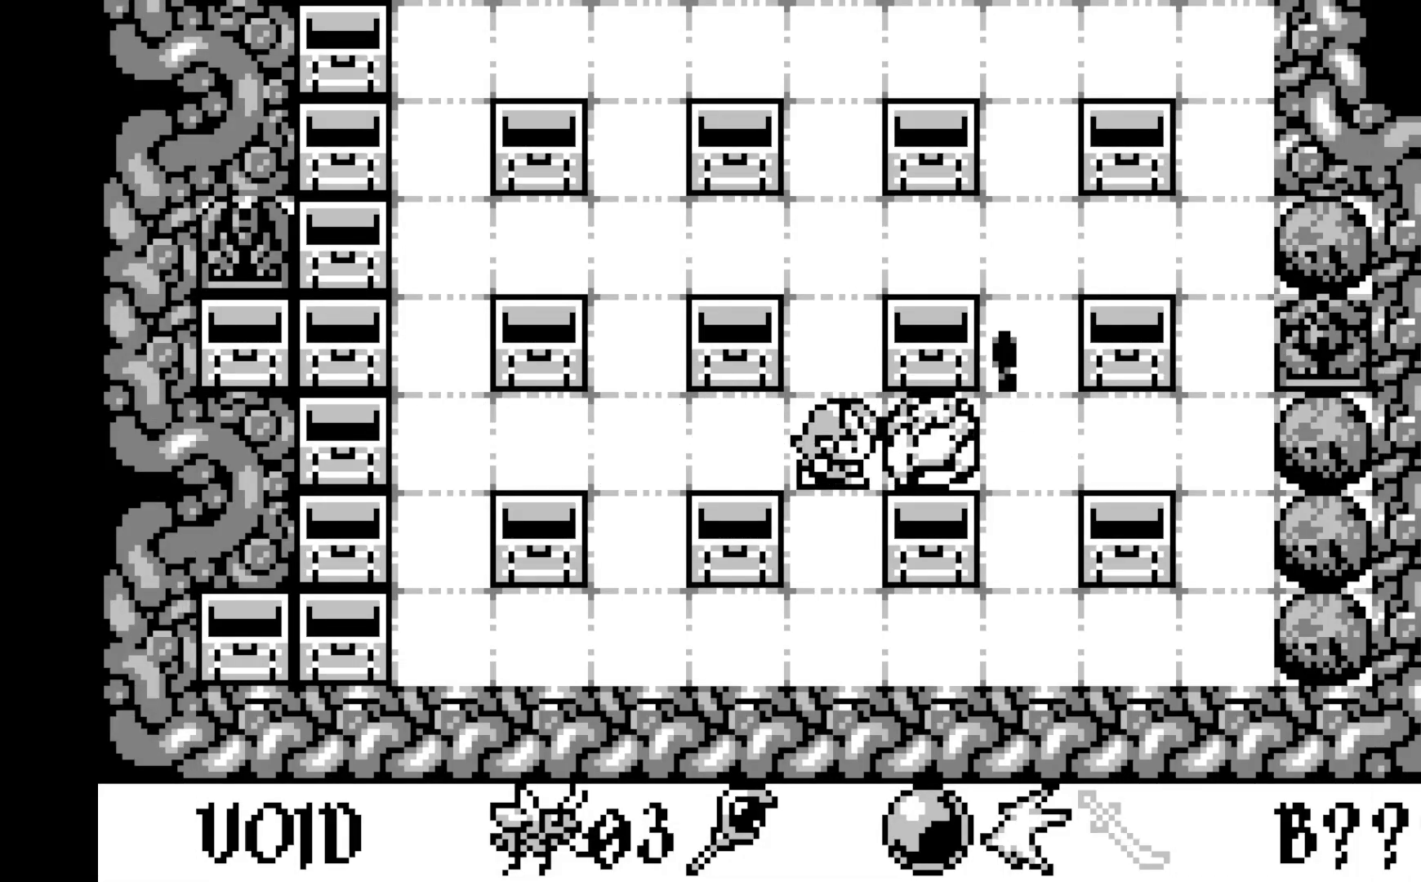
{"buttons": [], "left_stick": "center", "events": []}
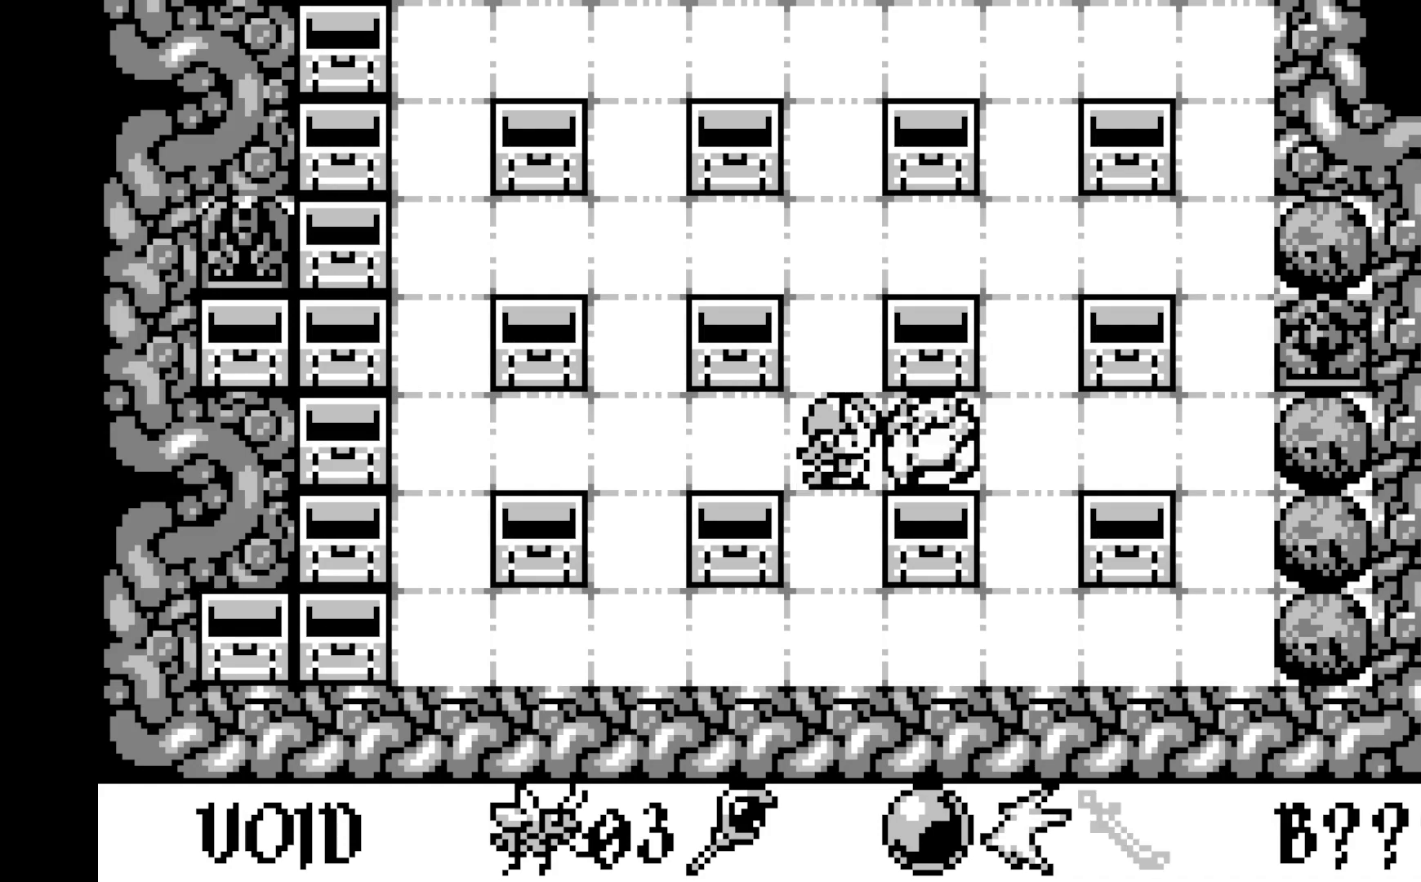
{"buttons": [], "left_stick": "center", "events": [[83, "A", "down"], [233, "A", "up"]]}
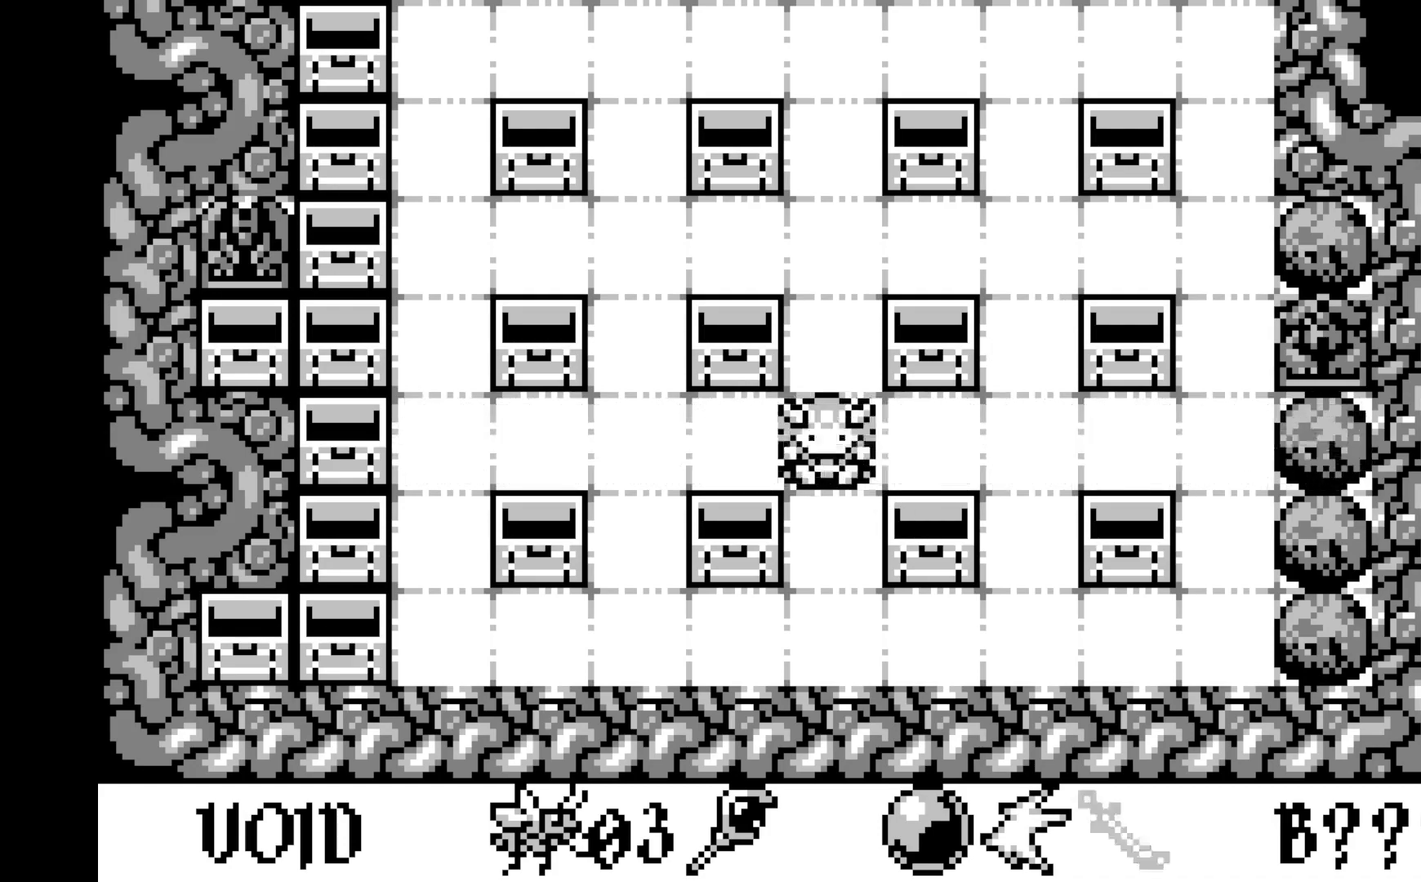
{"buttons": [], "left_stick": "center", "events": []}
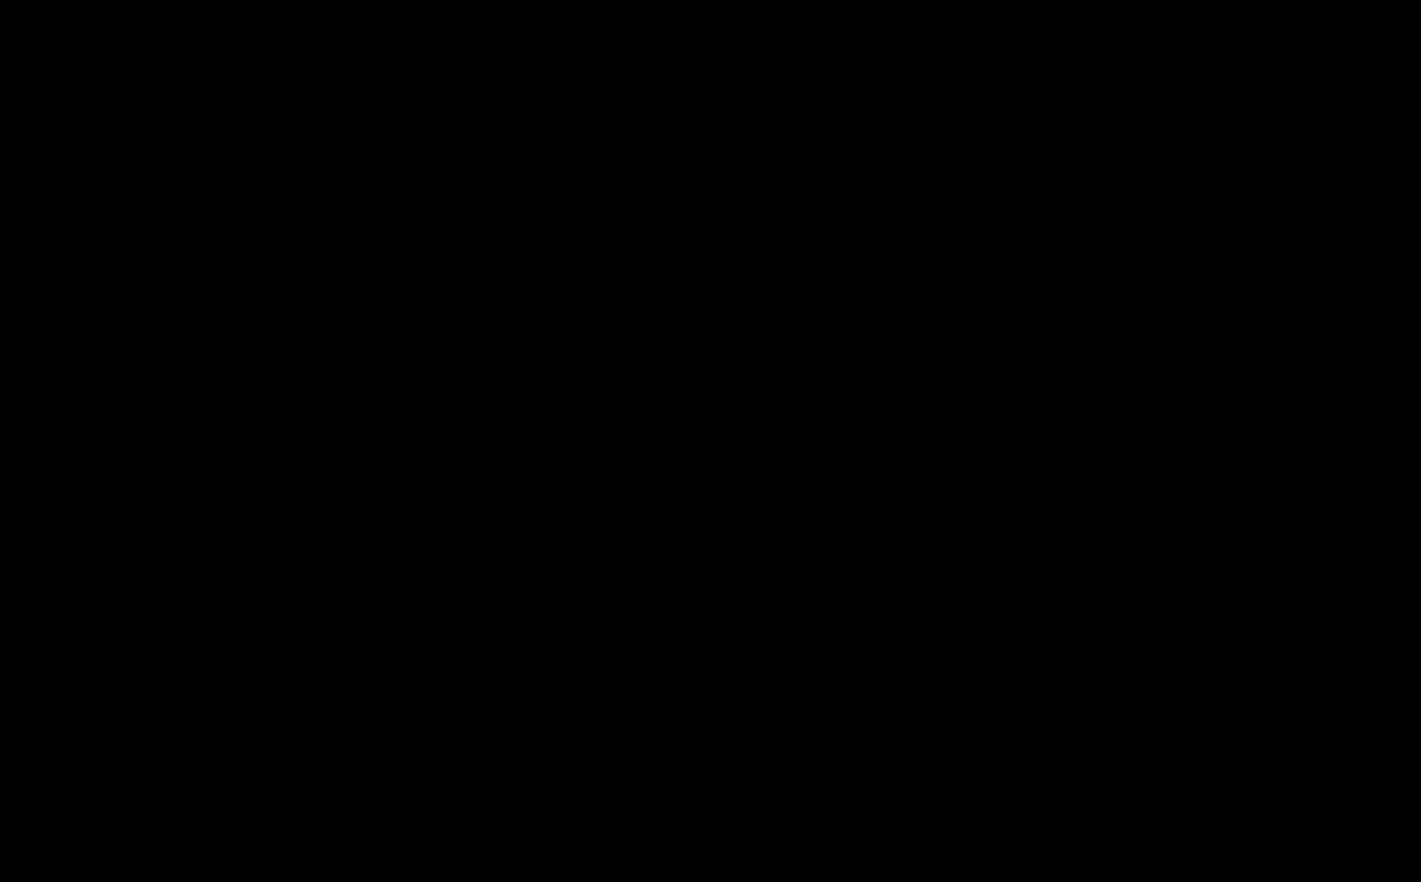
{"buttons": [], "left_stick": "center", "events": []}
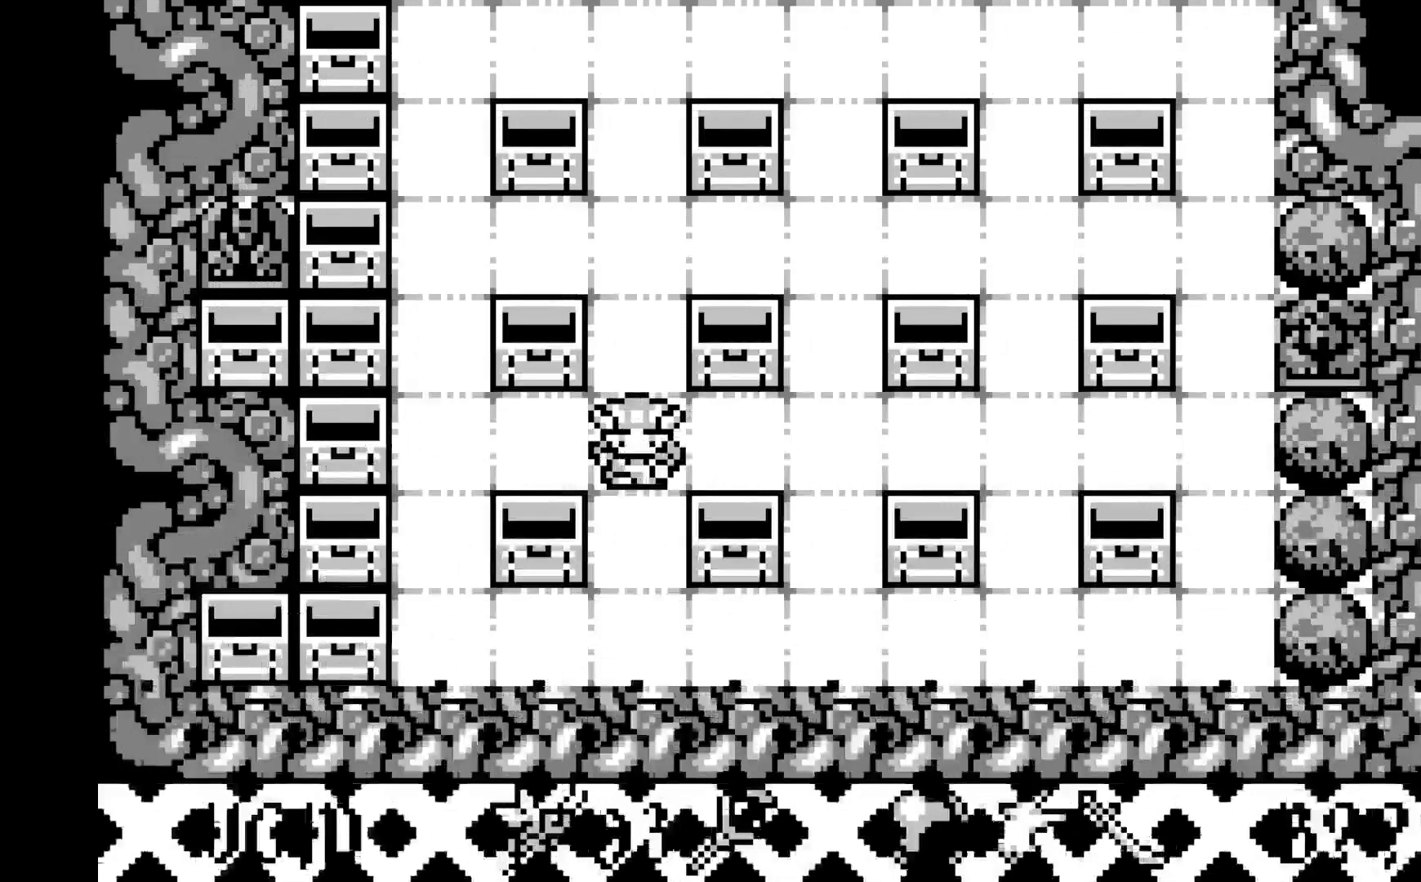
{"buttons": [], "left_stick": "center", "events": [[367, "DPAD_RIGHT", "down"], [483, "DPAD_RIGHT", "up"]]}
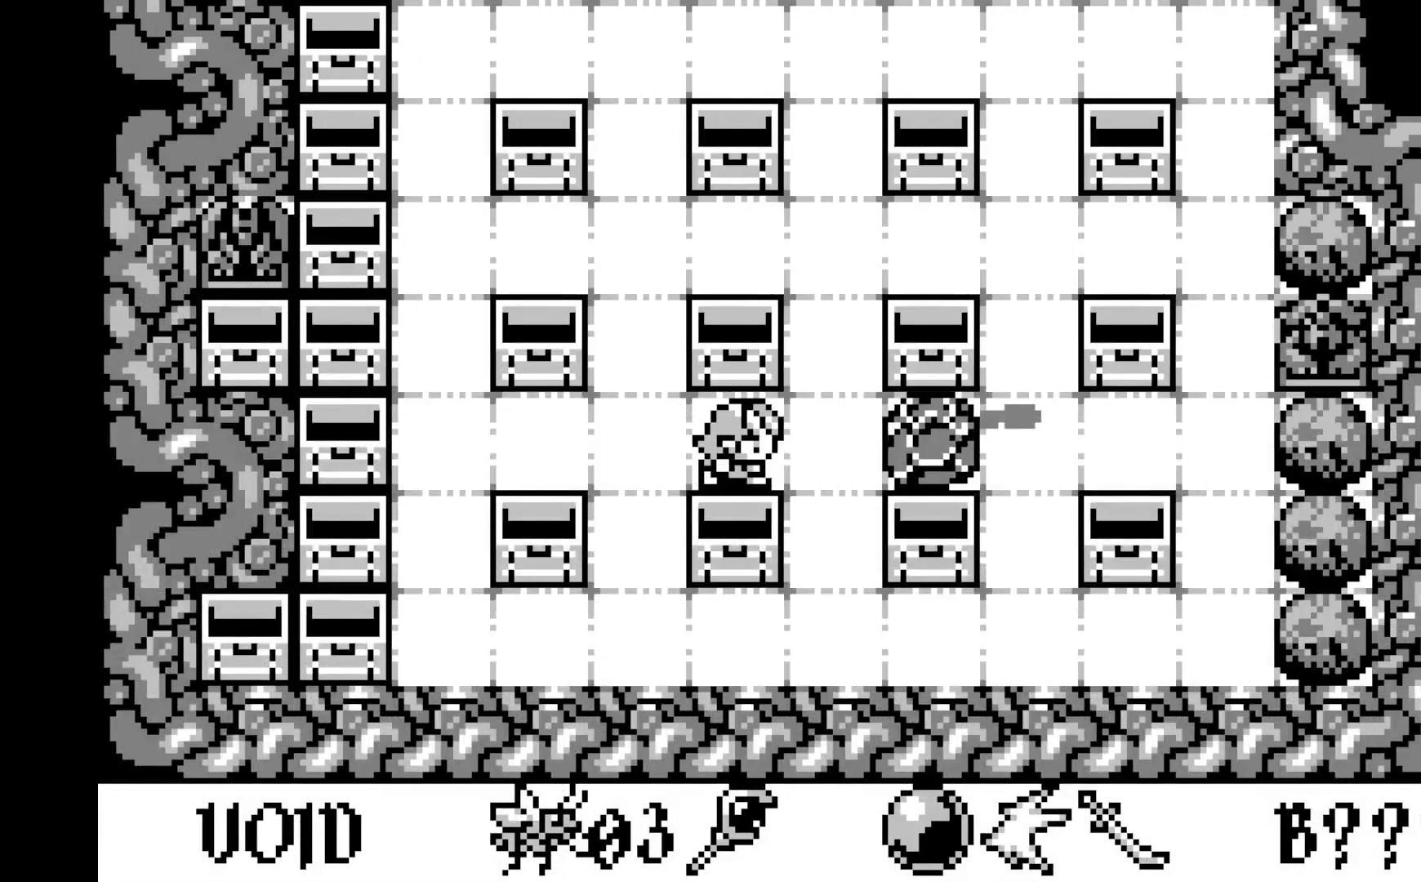
{"buttons": [], "left_stick": "center", "events": [[383, "DPAD_RIGHT", "down"], [467, "DPAD_RIGHT", "up"]]}